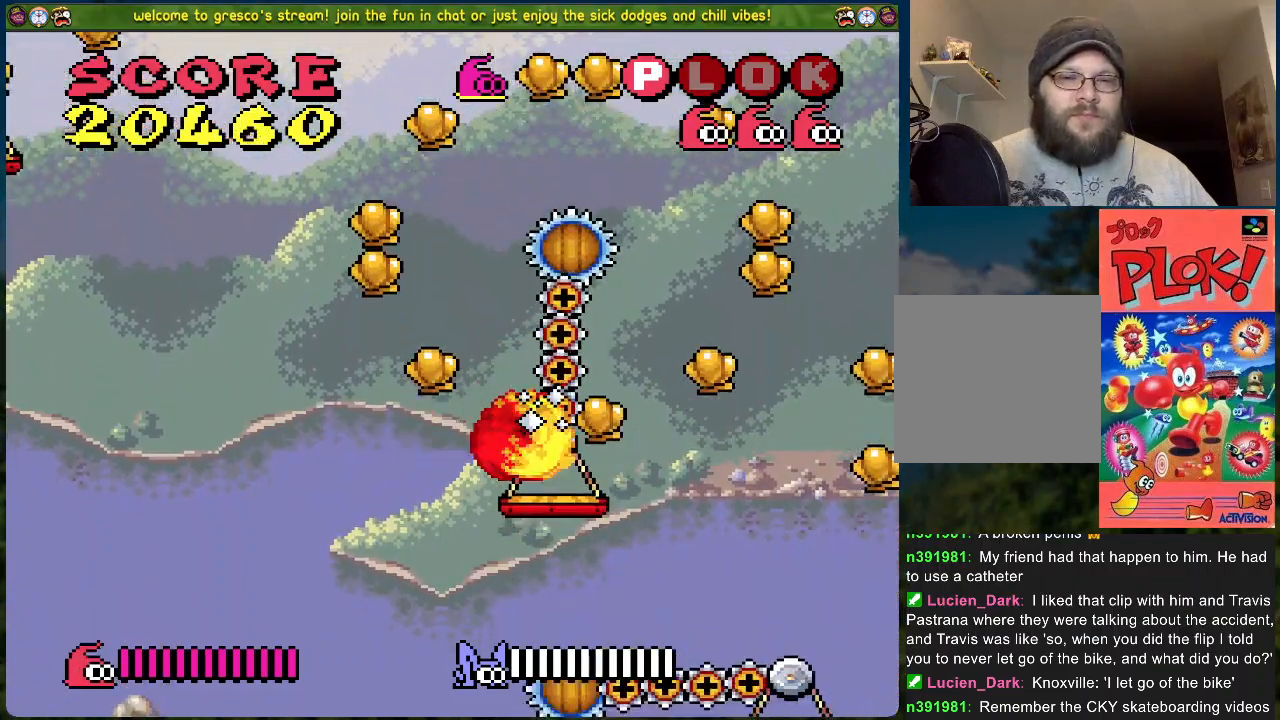
Gameplay with a controller (Xbox layout); each line is a JSON object with the inputs held at the frame after it. "events" lists button and stick changes between this image and that frame as [ms after this image, input, new state], when the widget could be followed in between. Not read: right_stick.
{"buttons": [], "left_stick": "center", "events": [[117, "DPAD_RIGHT", "down"], [167, "DPAD_RIGHT", "up"]]}
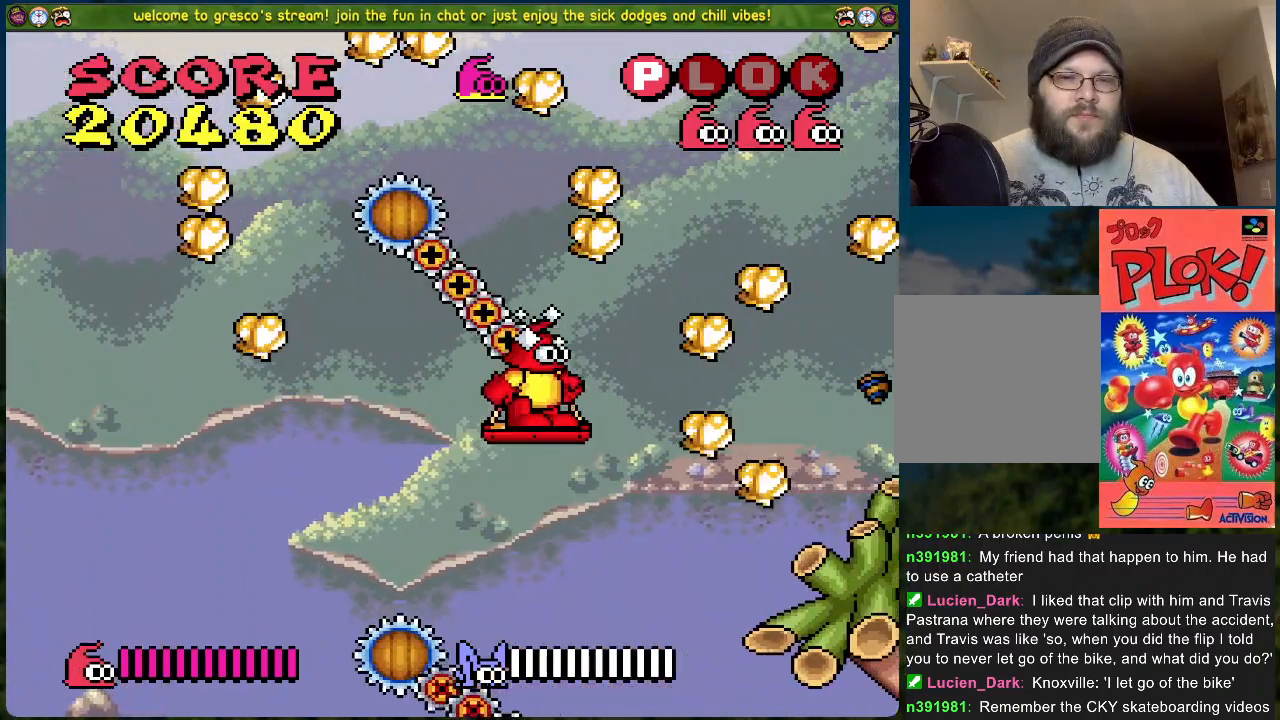
{"buttons": [], "left_stick": "center", "events": []}
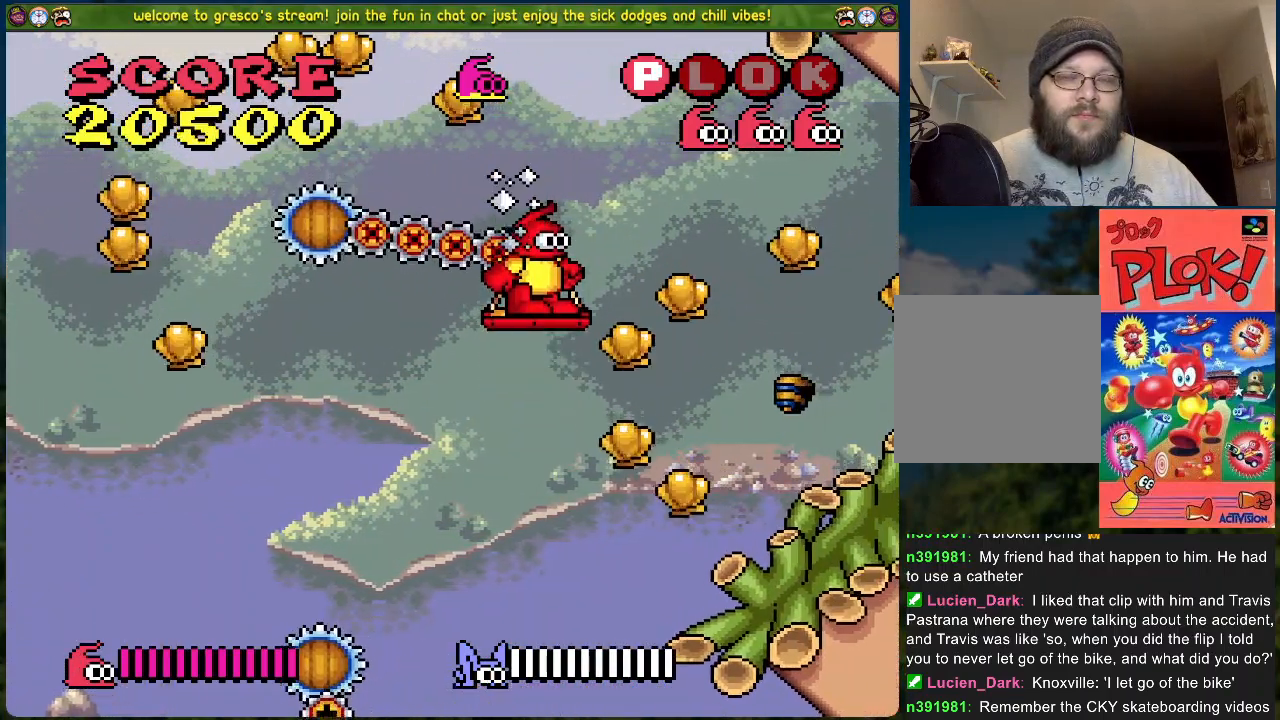
{"buttons": [], "left_stick": "center", "events": [[134, "DPAD_LEFT", "down"], [184, "DPAD_LEFT", "up"]]}
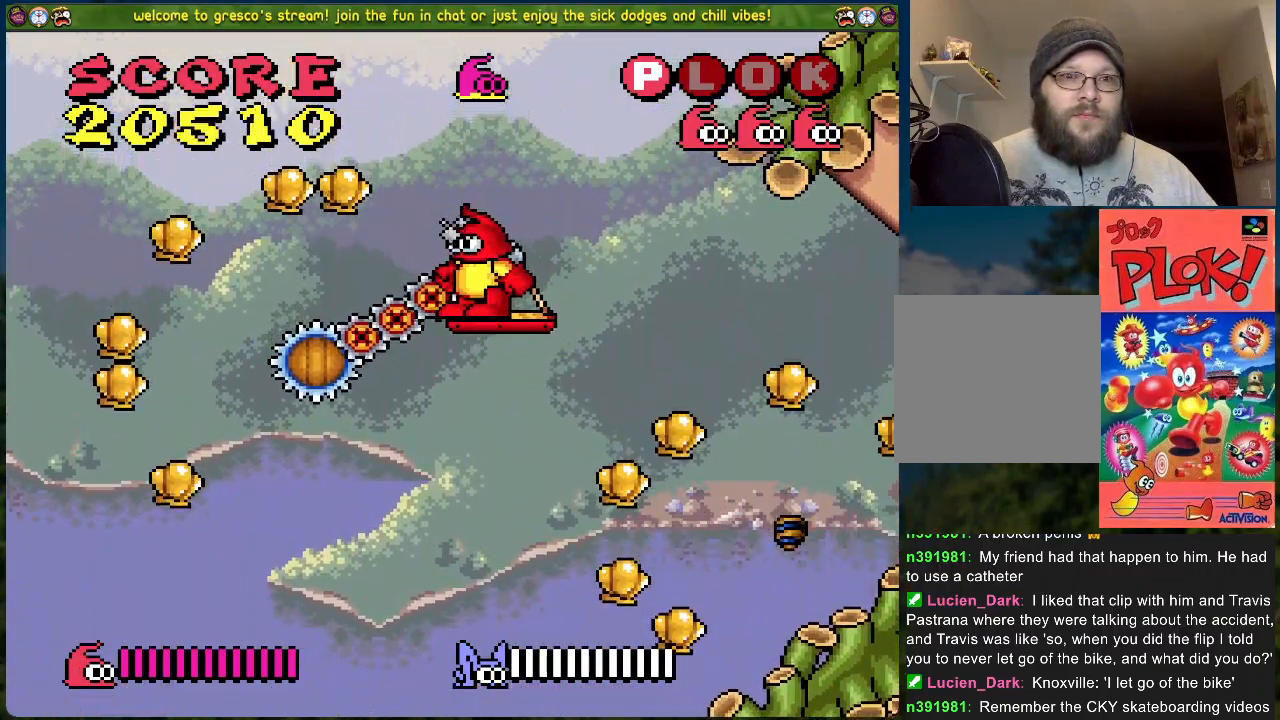
{"buttons": [], "left_stick": "center", "events": []}
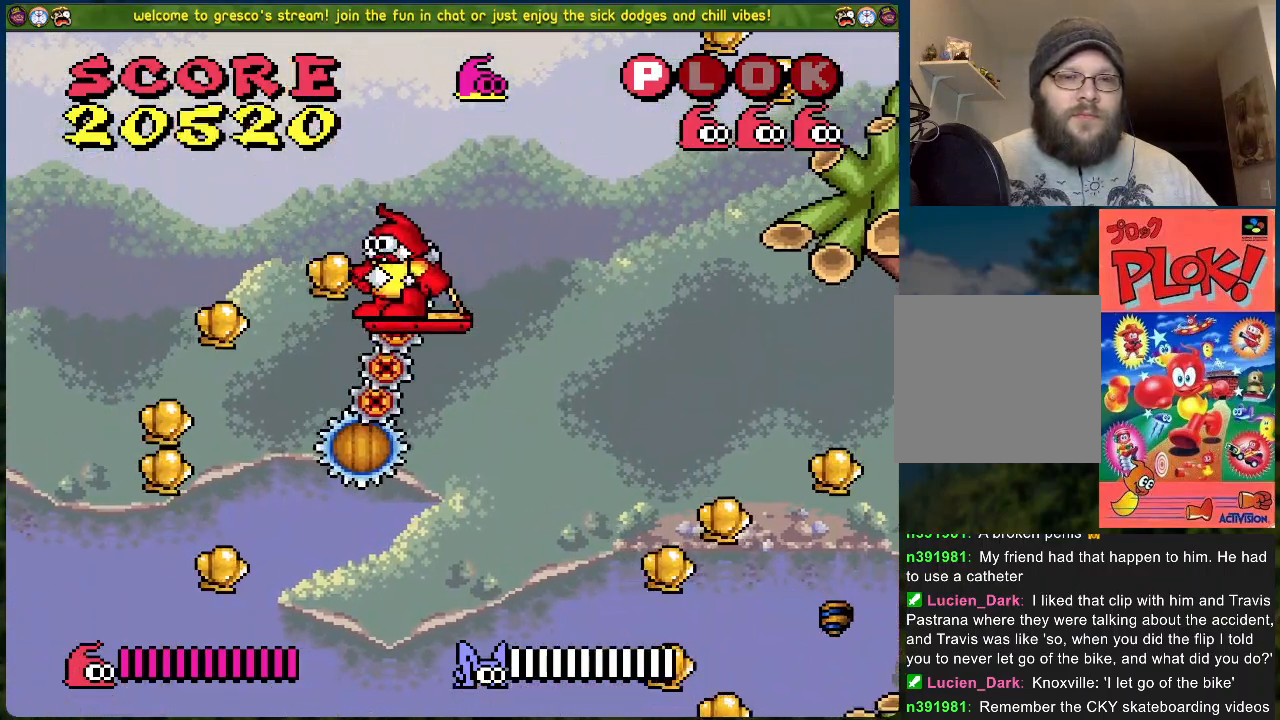
{"buttons": [], "left_stick": "center", "events": []}
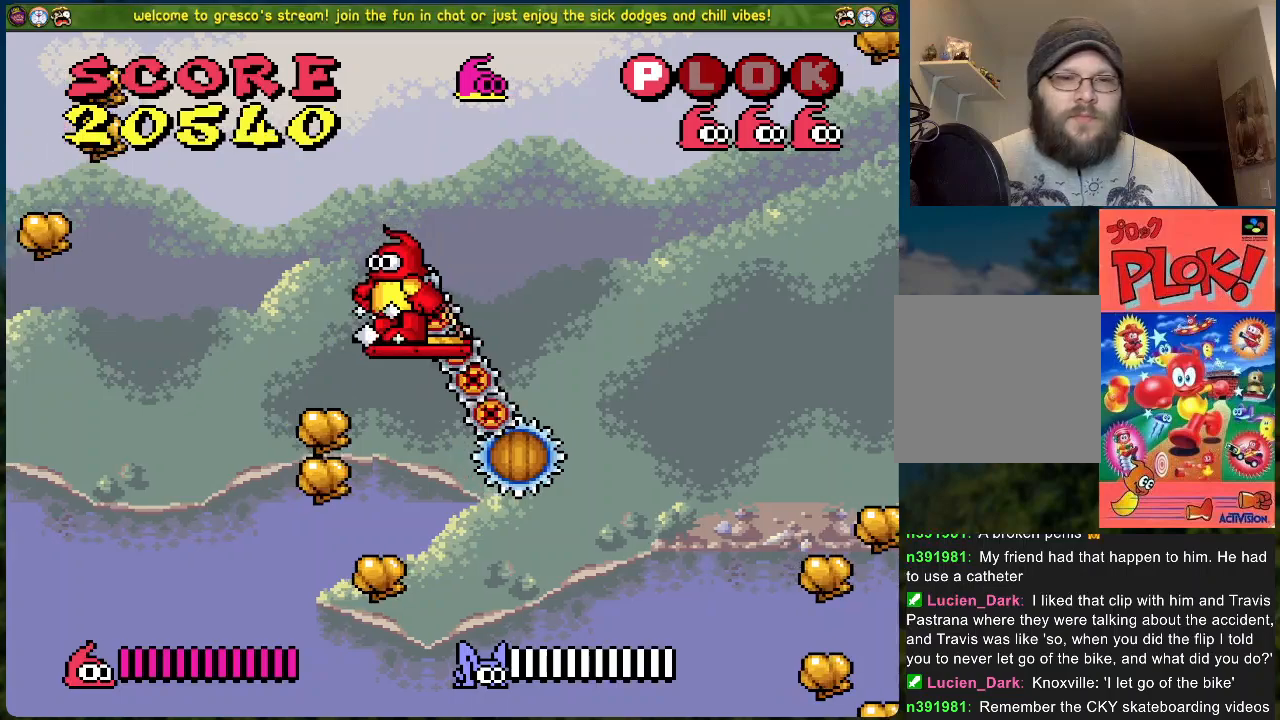
{"buttons": [], "left_stick": "center", "events": [[134, "DPAD_RIGHT", "down"], [184, "DPAD_RIGHT", "up"]]}
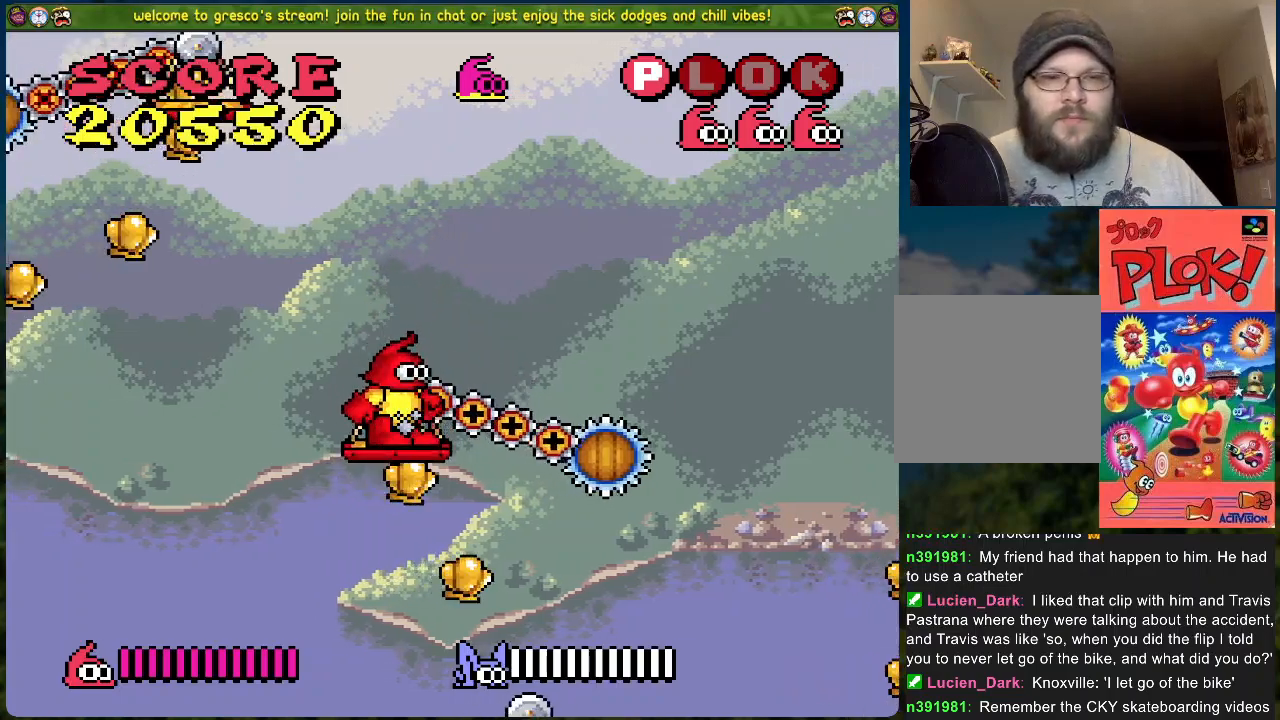
{"buttons": [], "left_stick": "center", "events": [[84, "DPAD_RIGHT", "down"], [168, "DPAD_RIGHT", "up"]]}
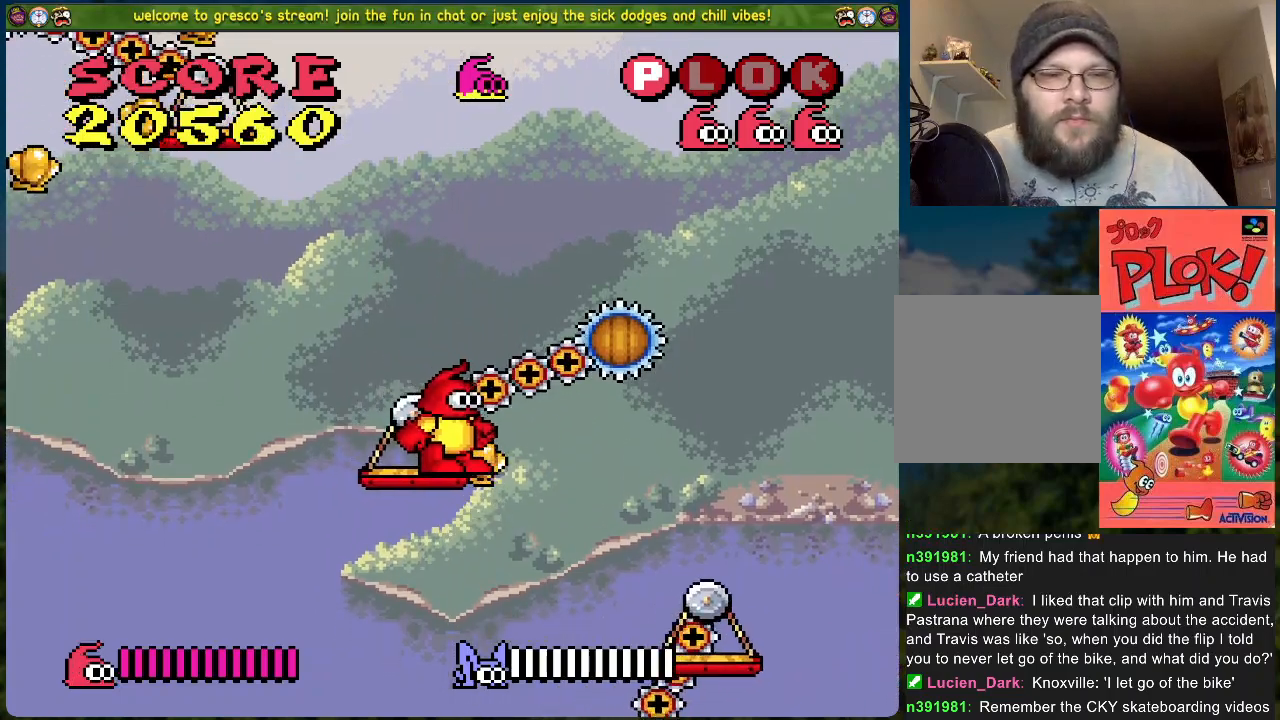
{"buttons": [], "left_stick": "center", "events": []}
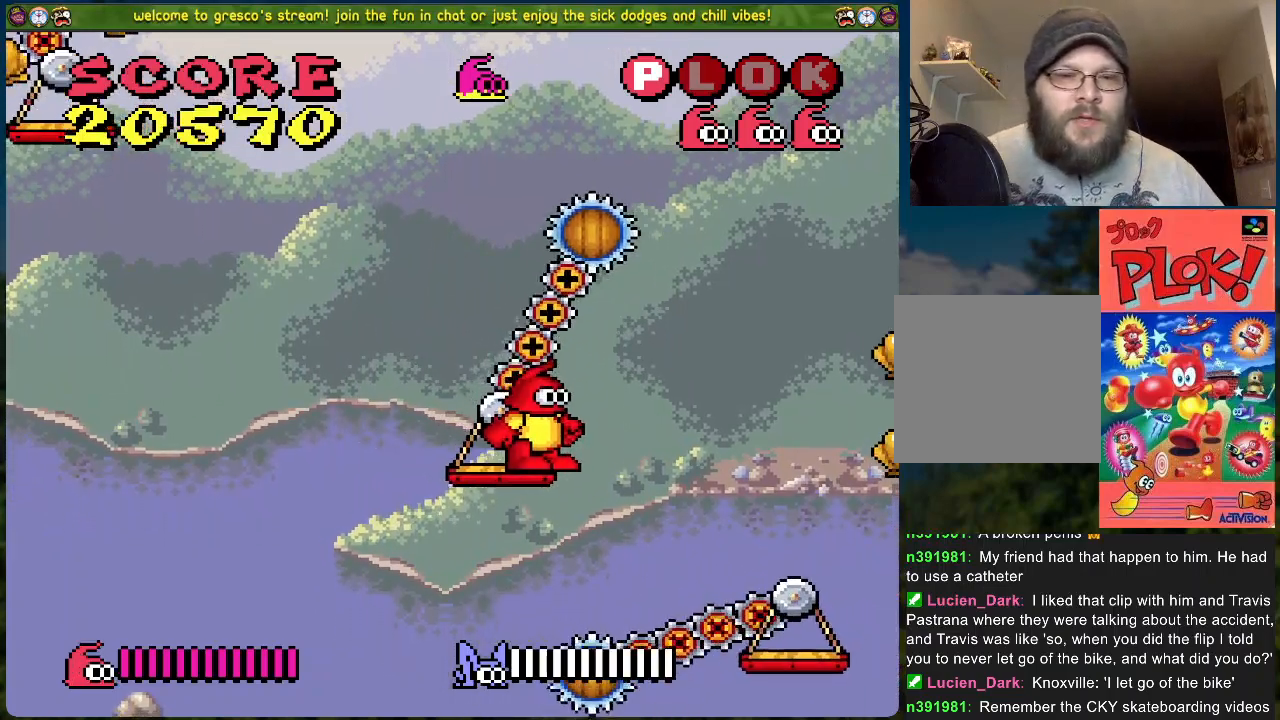
{"buttons": [], "left_stick": "center", "events": []}
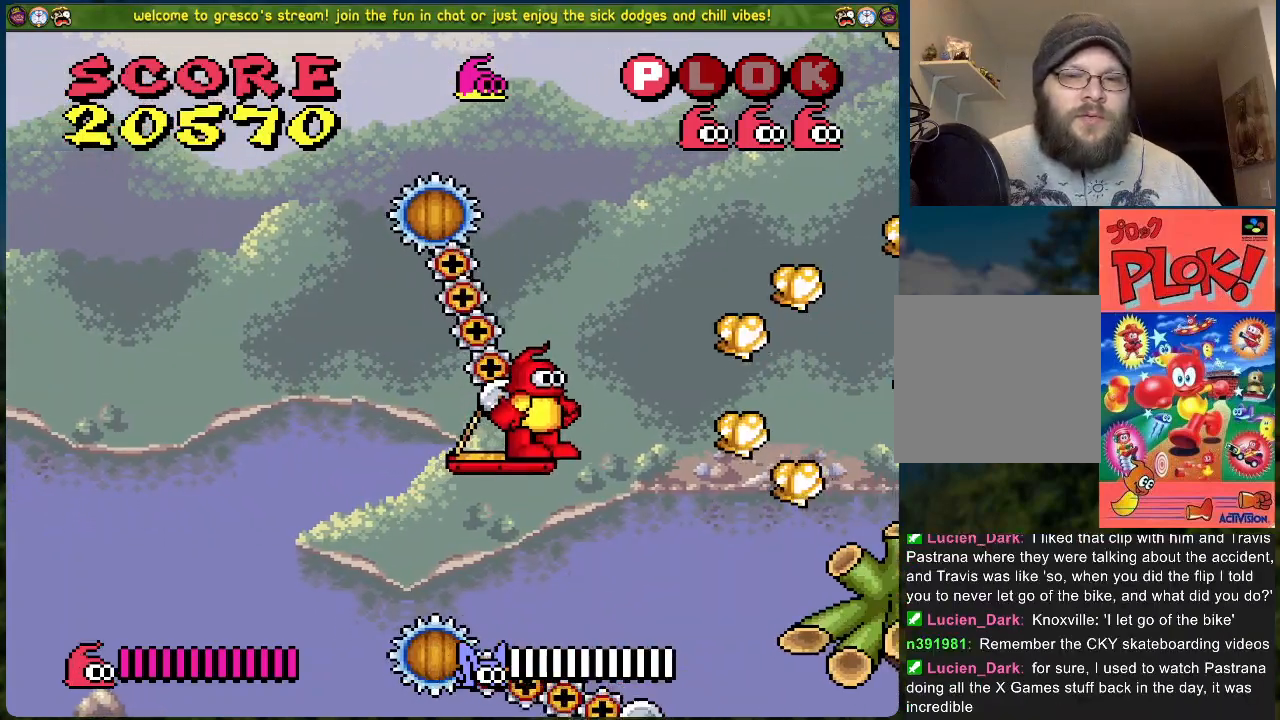
{"buttons": ["A", "DPAD_RIGHT"], "left_stick": "center", "events": [[384, "DPAD_RIGHT", "down"], [418, "A", "down"]]}
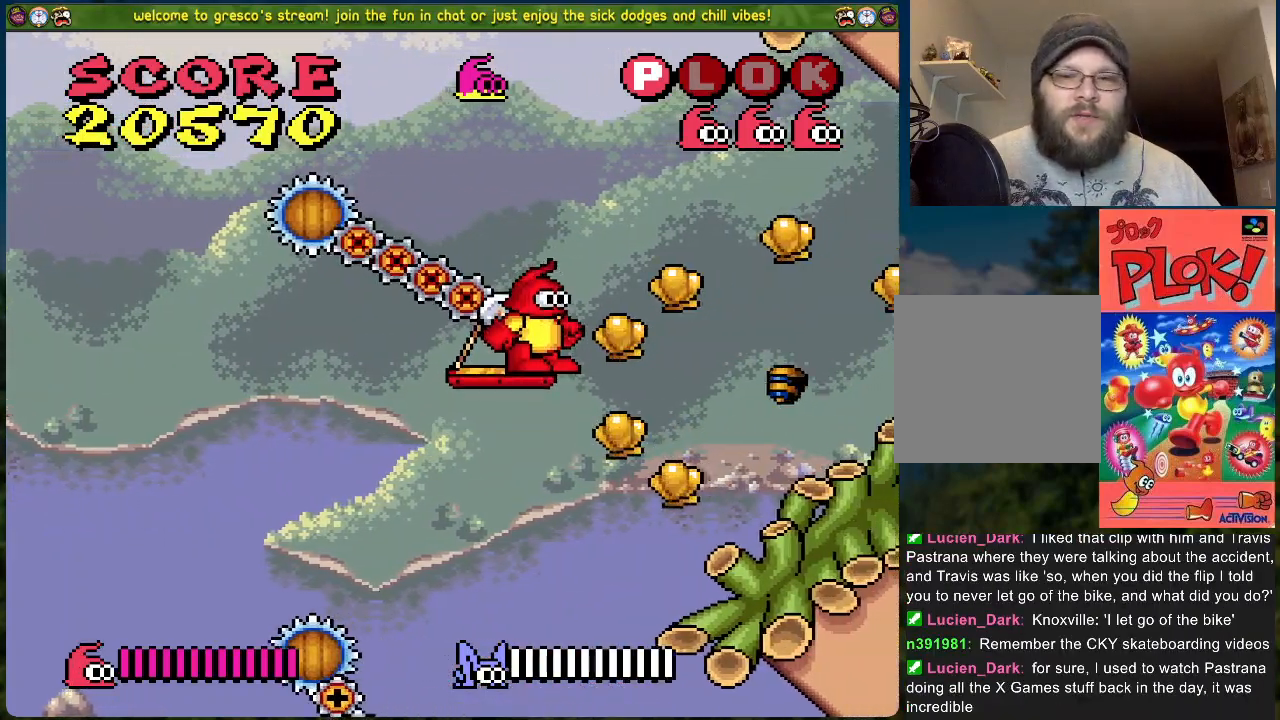
{"buttons": ["A", "DPAD_RIGHT"], "left_stick": "center", "events": []}
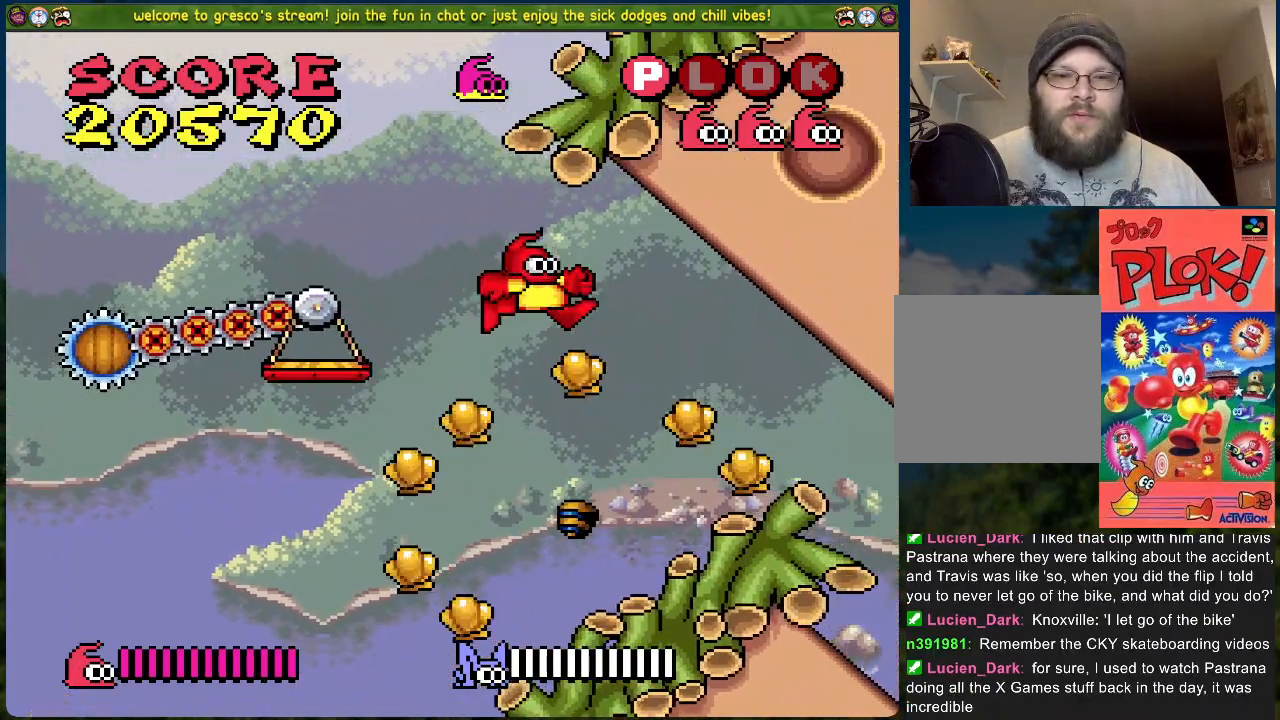
{"buttons": ["A", "DPAD_LEFT"], "left_stick": "center", "events": [[83, "A", "up"], [351, "DPAD_RIGHT", "up"], [384, "A", "down"], [484, "DPAD_LEFT", "down"]]}
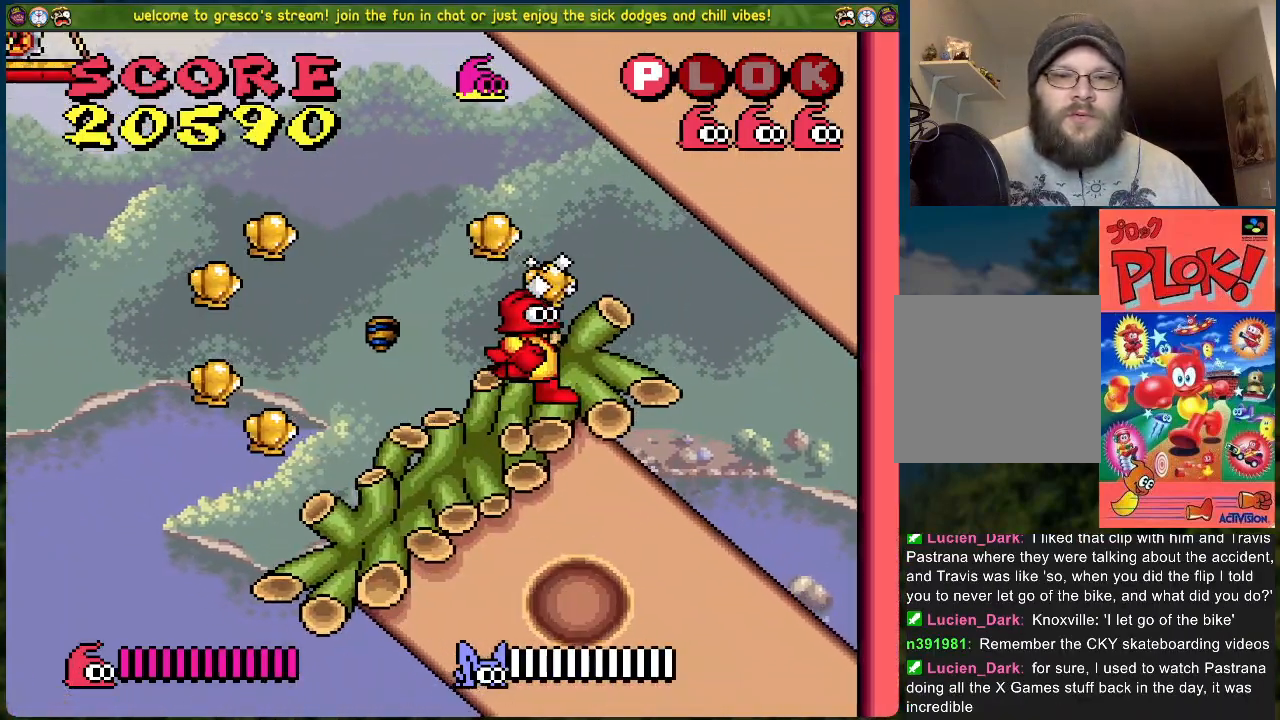
{"buttons": [], "left_stick": "center", "events": [[435, "A", "up"], [435, "DPAD_LEFT", "up"]]}
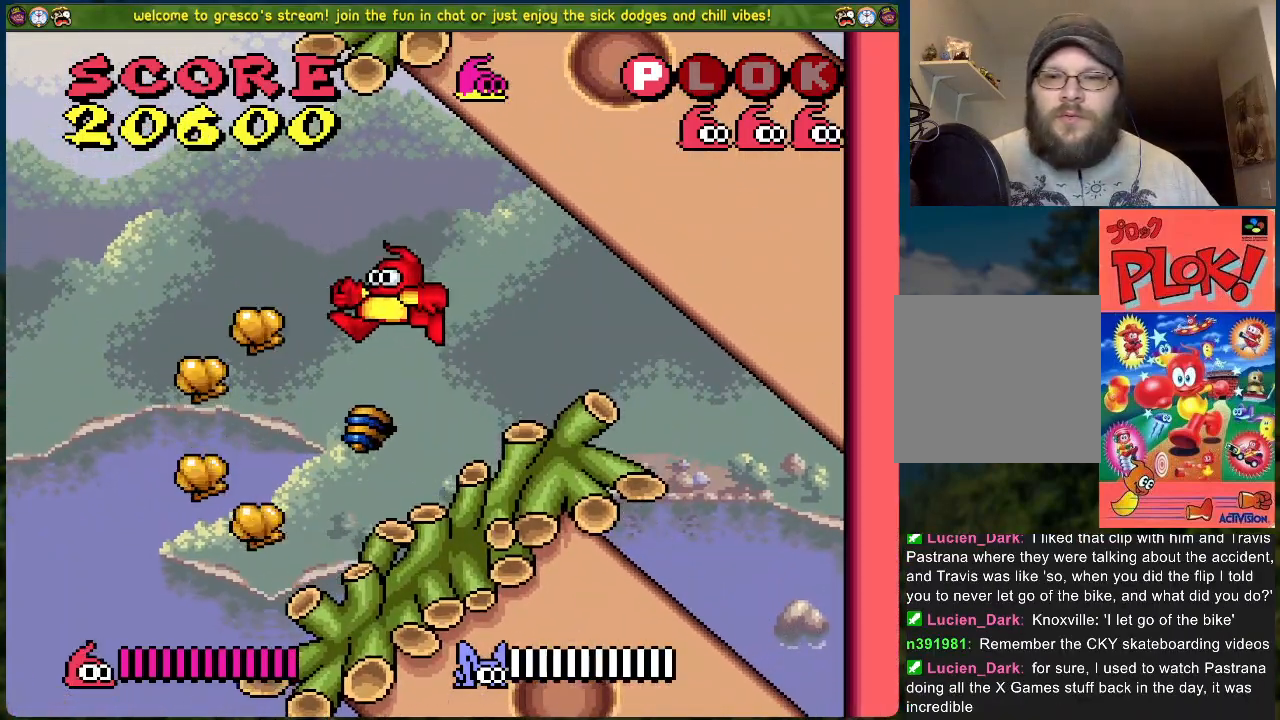
{"buttons": ["A", "DPAD_LEFT"], "left_stick": "center", "events": [[334, "DPAD_LEFT", "down"], [401, "A", "down"]]}
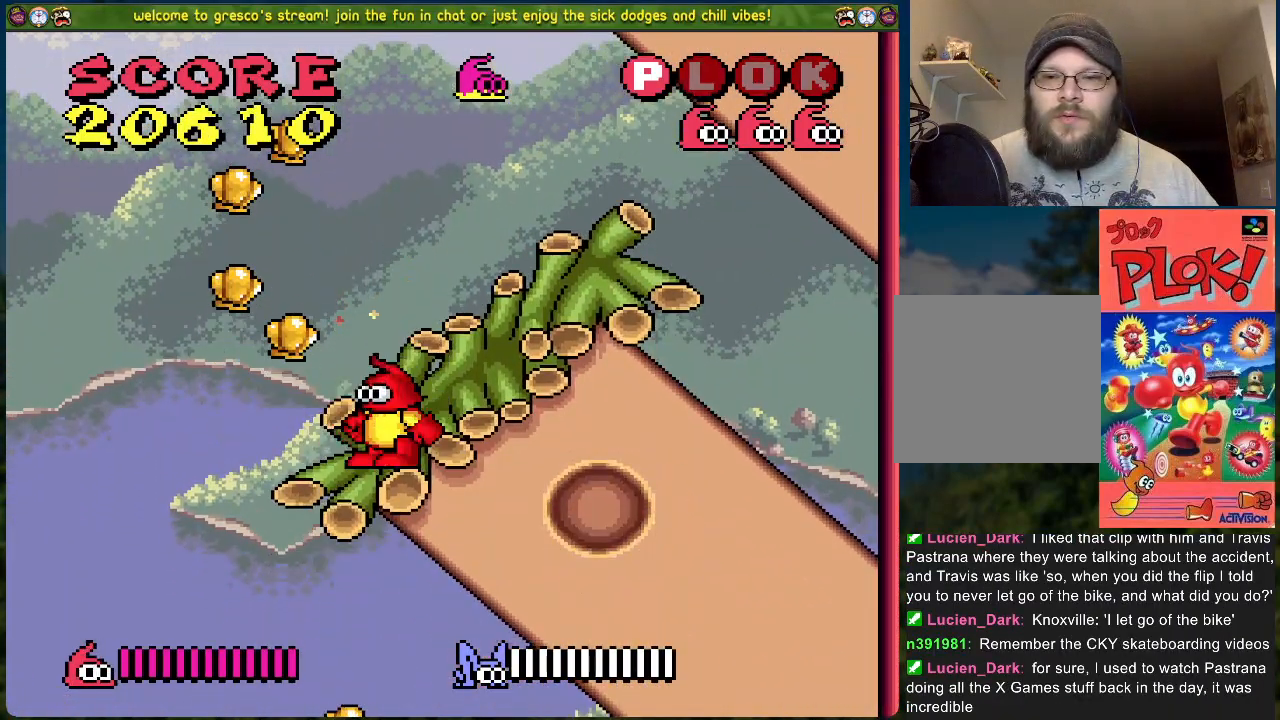
{"buttons": ["DPAD_RIGHT"], "left_stick": "center", "events": [[151, "DPAD_LEFT", "up"], [168, "DPAD_RIGHT", "down"], [468, "A", "up"]]}
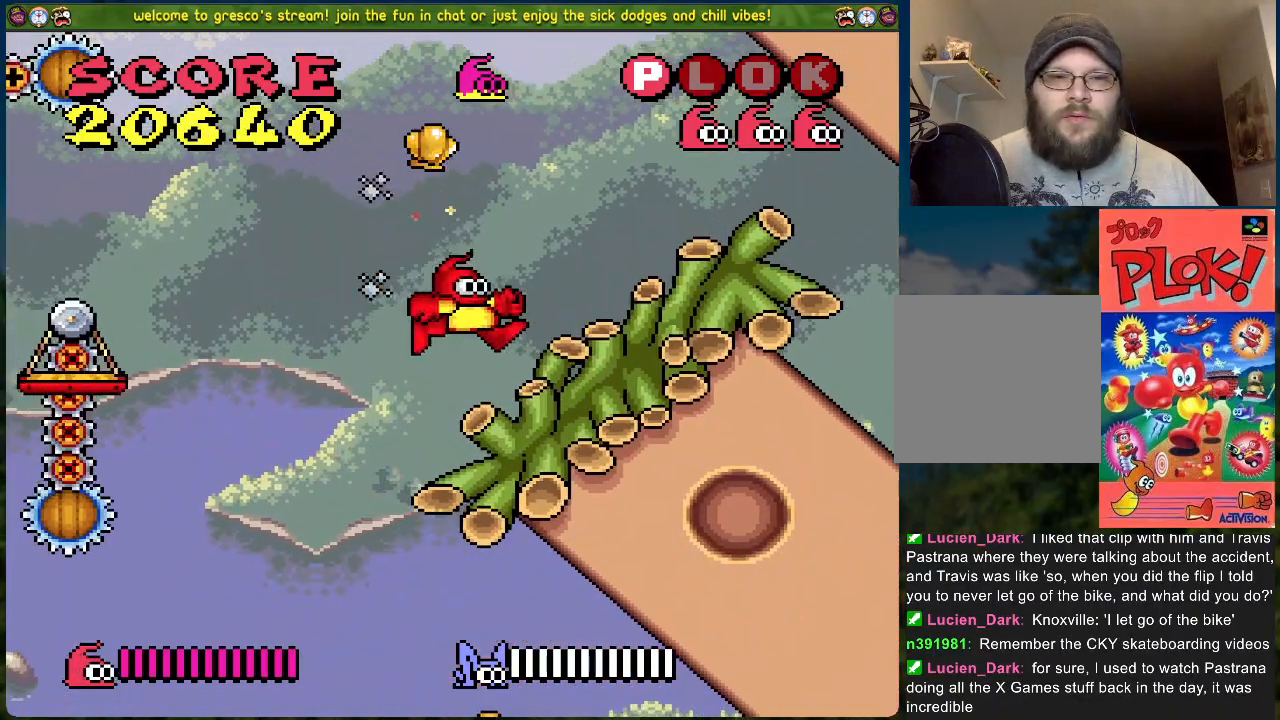
{"buttons": ["B"], "left_stick": "center", "events": [[100, "DPAD_RIGHT", "up"], [117, "B", "down"], [117, "DPAD_LEFT", "down"], [434, "DPAD_LEFT", "up"]]}
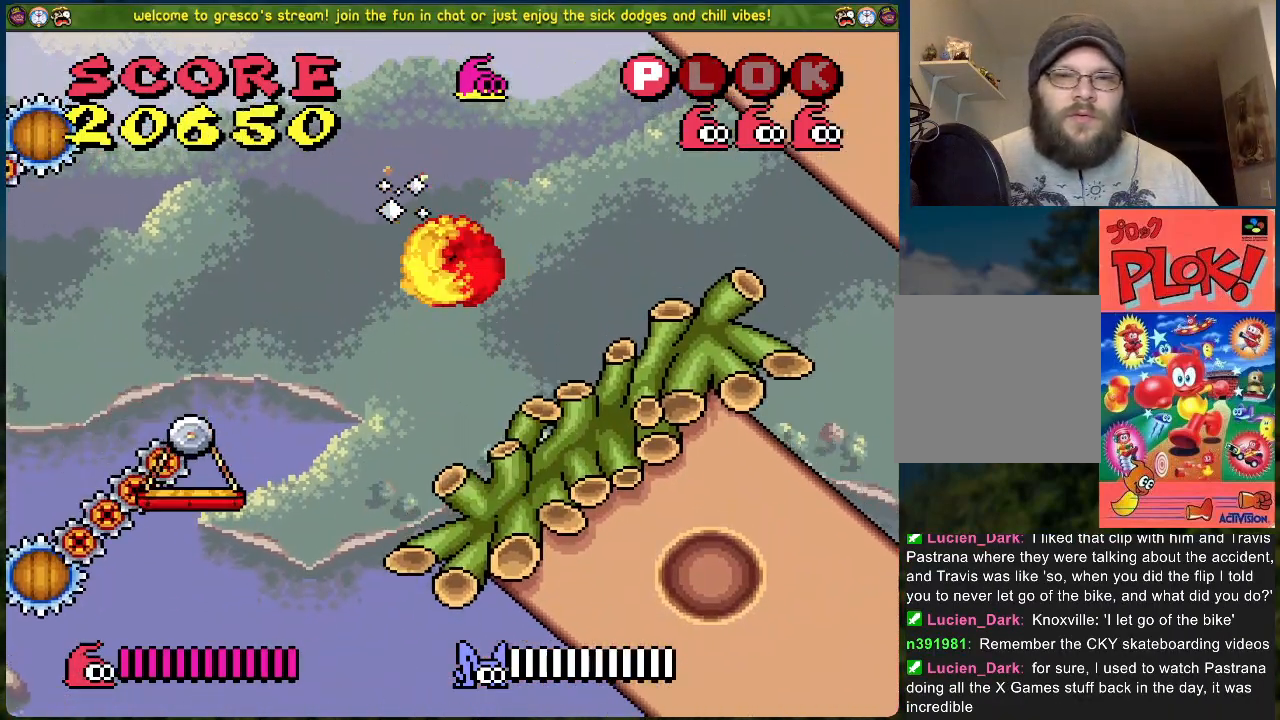
{"buttons": [], "left_stick": "center", "events": [[34, "DPAD_RIGHT", "down"], [218, "B", "up"], [385, "DPAD_RIGHT", "up"]]}
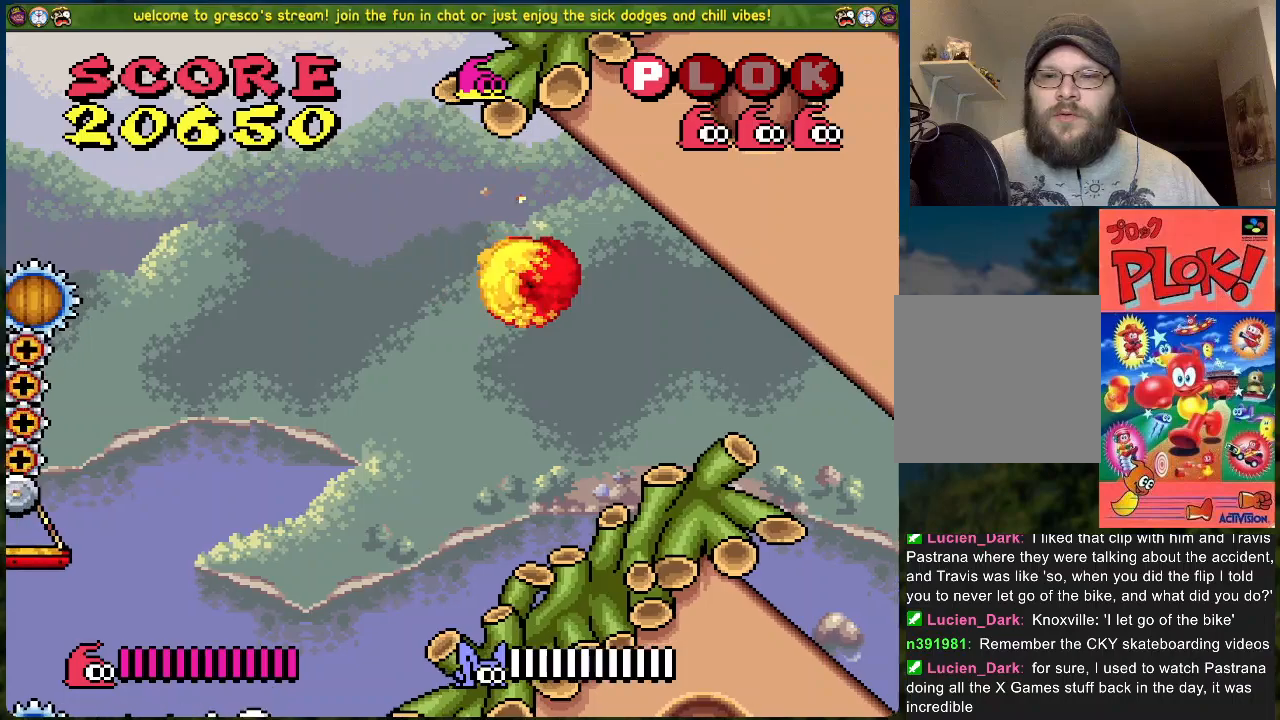
{"buttons": [], "left_stick": "center", "events": [[200, "DPAD_RIGHT", "down"], [368, "DPAD_RIGHT", "up"]]}
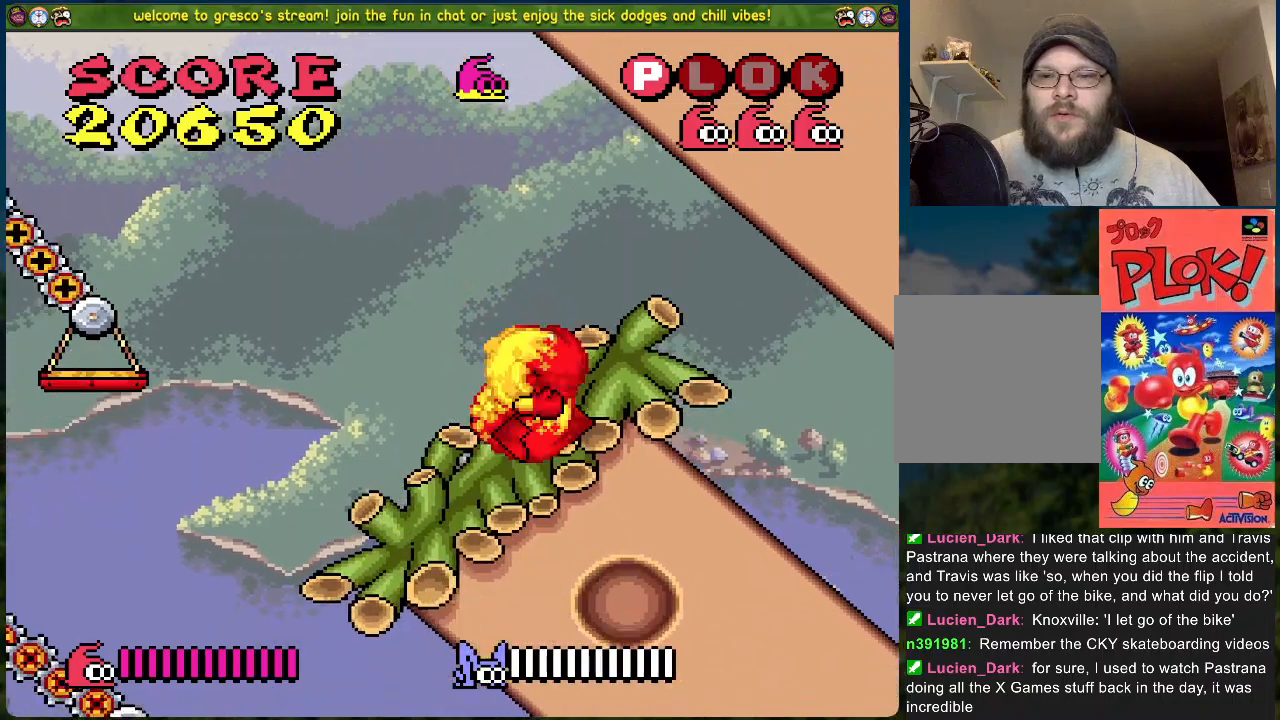
{"buttons": [], "left_stick": "center", "events": []}
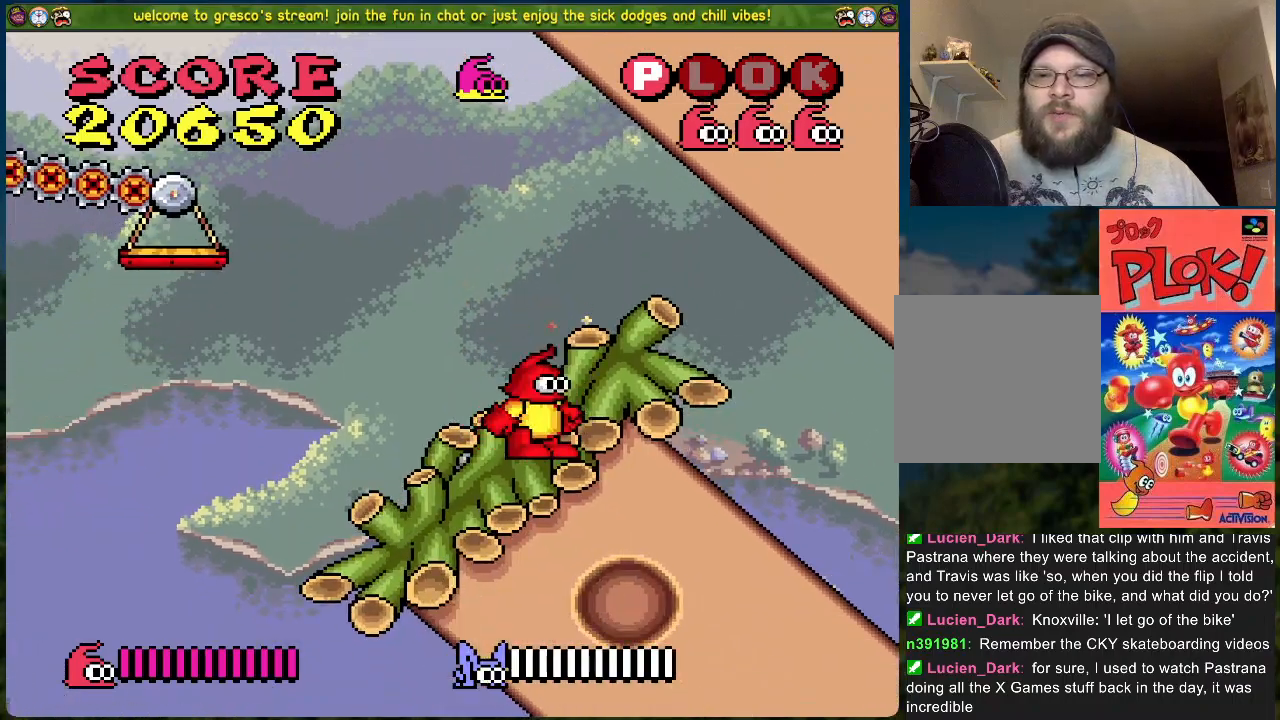
{"buttons": [], "left_stick": "center", "events": []}
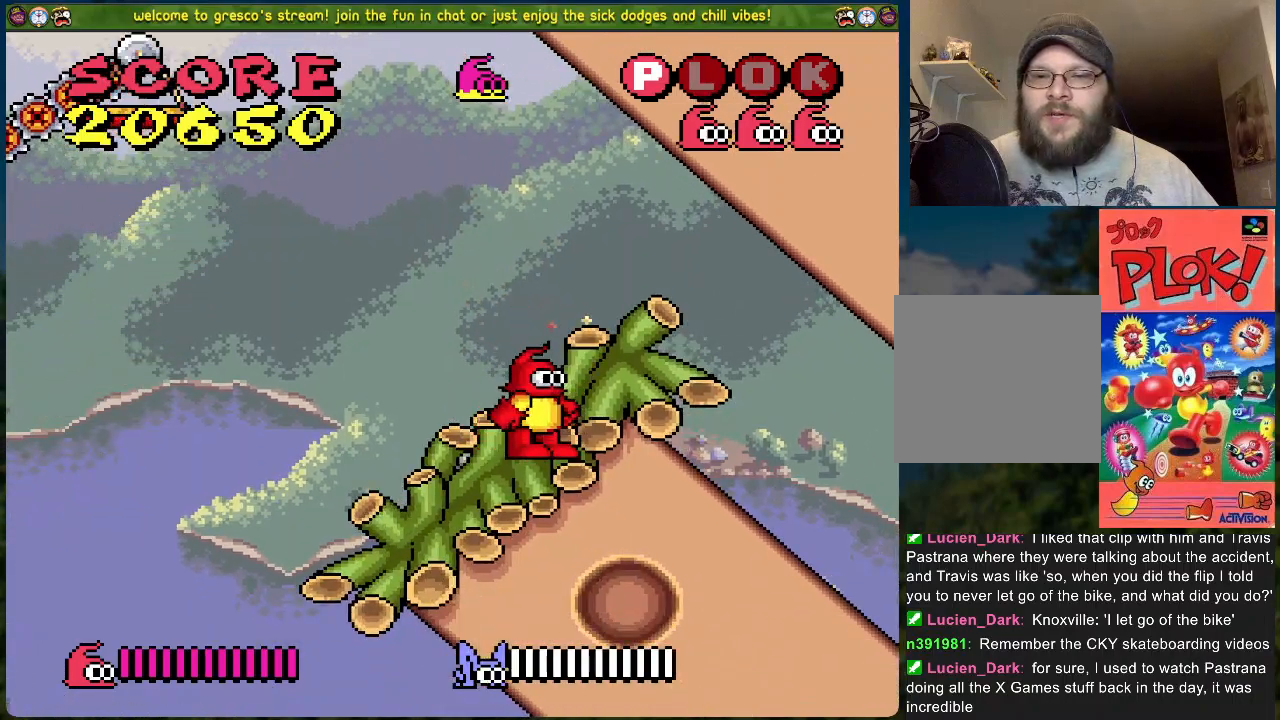
{"buttons": [], "left_stick": "center", "events": [[401, "DPAD_LEFT", "down"], [502, "DPAD_LEFT", "up"]]}
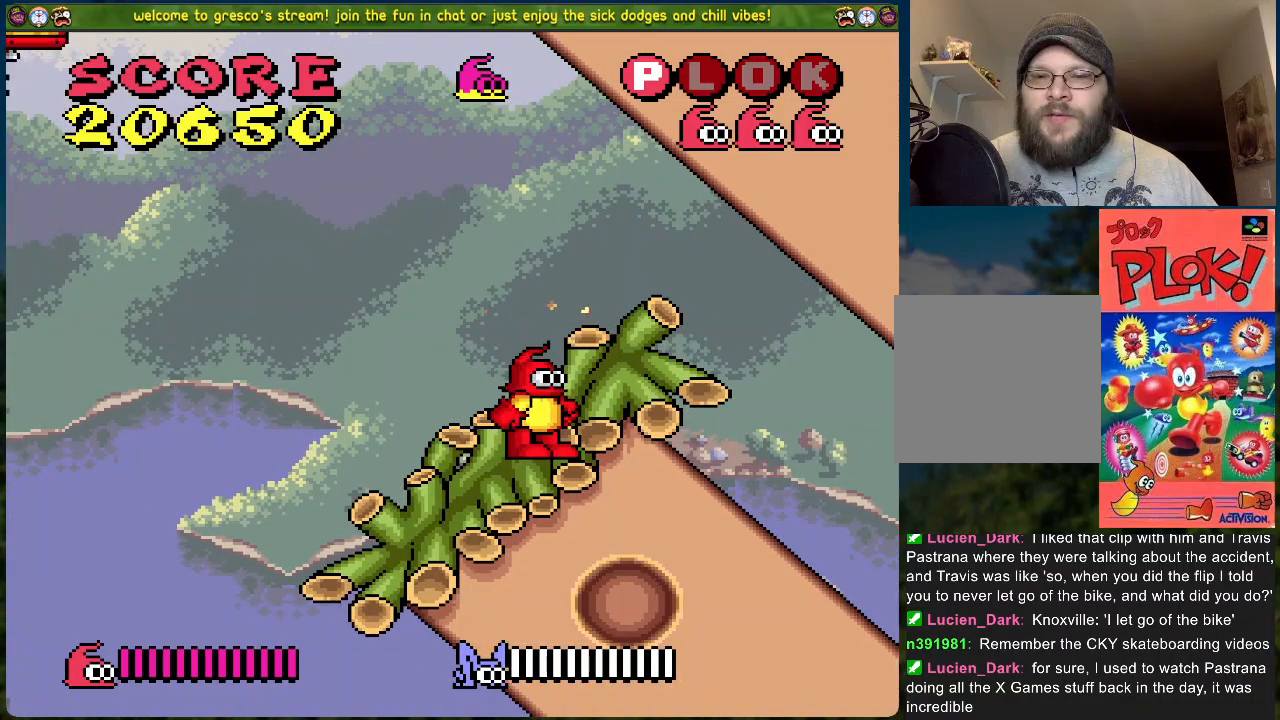
{"buttons": [], "left_stick": "center", "events": []}
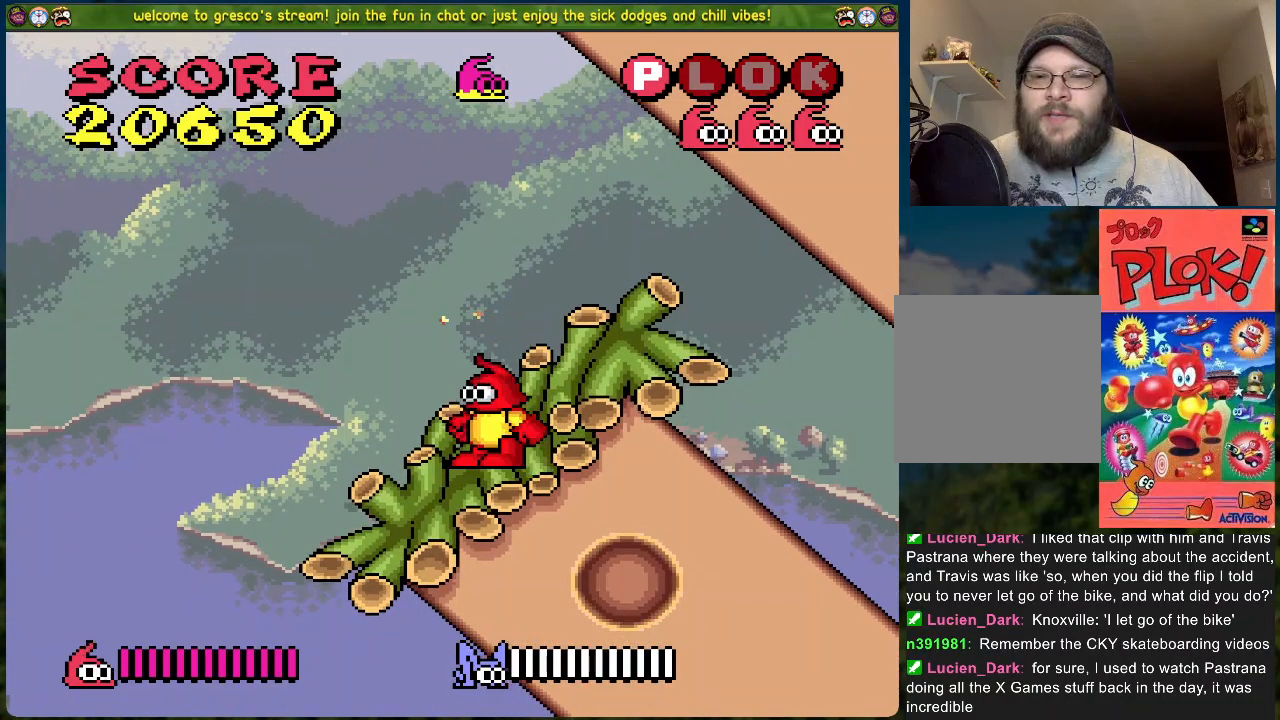
{"buttons": ["DPAD_LEFT"], "left_stick": "center", "events": [[351, "DPAD_LEFT", "down"]]}
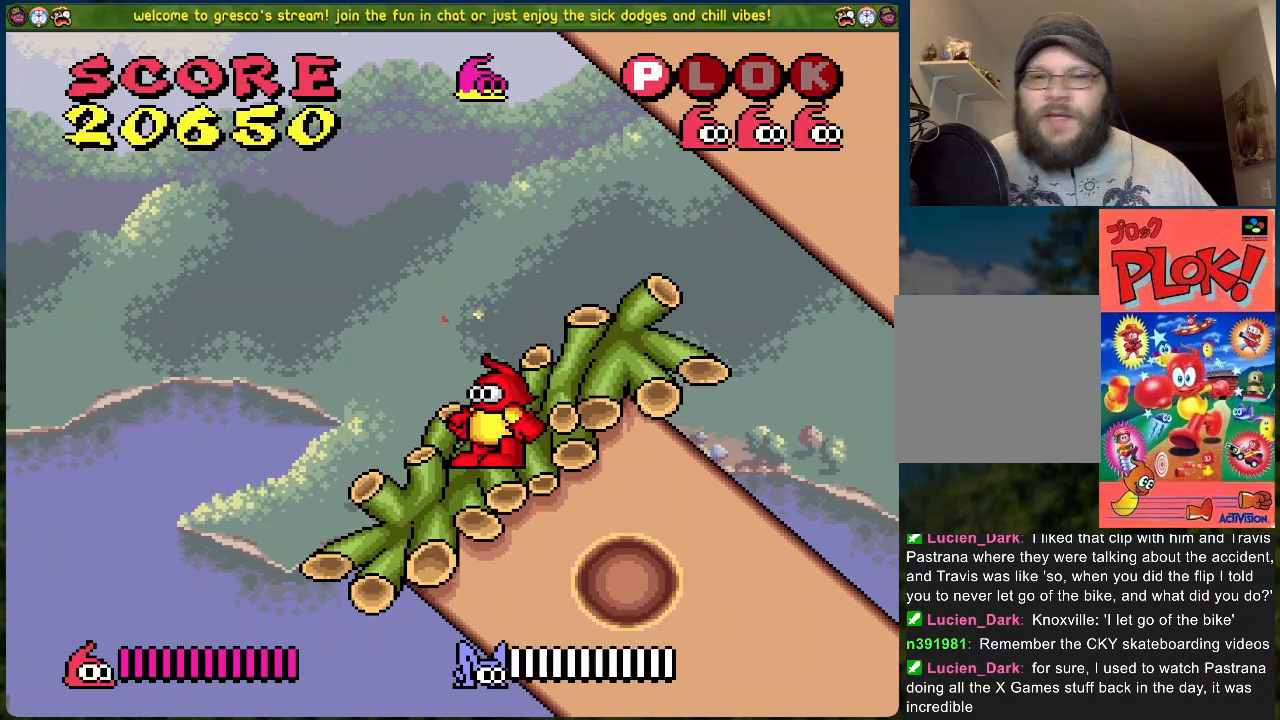
{"buttons": ["B", "DPAD_LEFT"], "left_stick": "center", "events": [[100, "DPAD_LEFT", "up"], [451, "B", "down"], [468, "DPAD_LEFT", "down"]]}
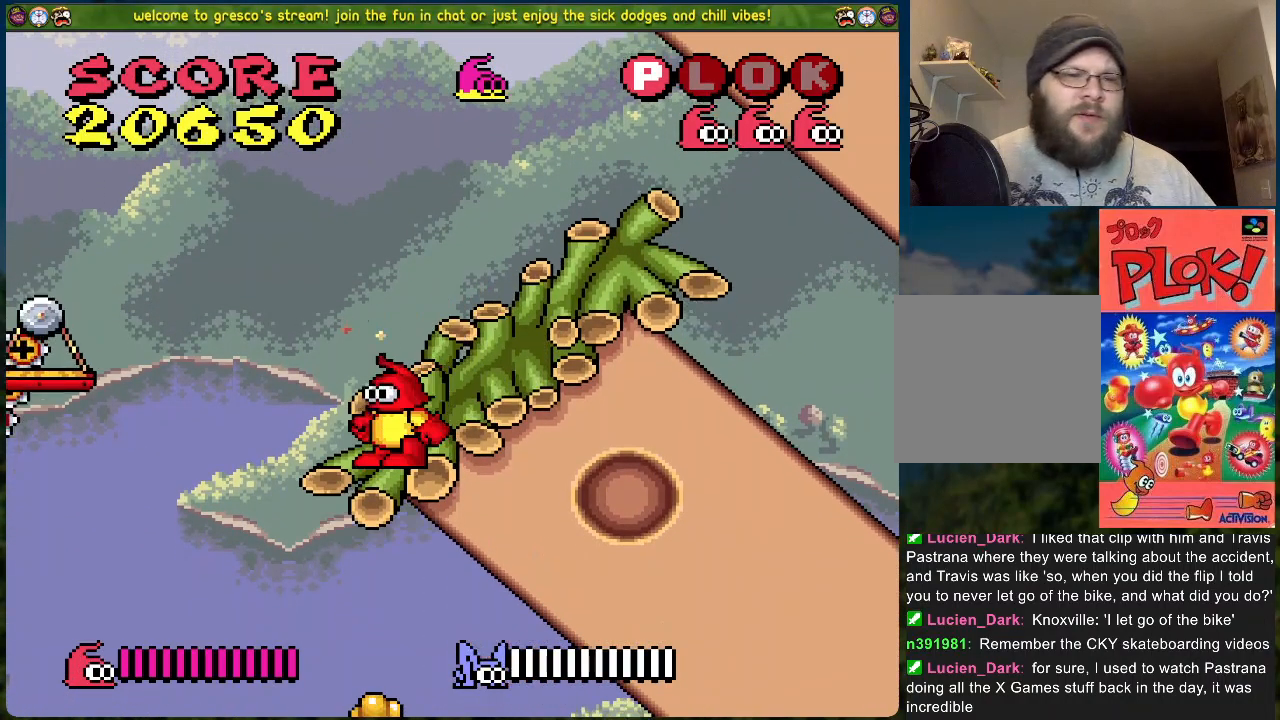
{"buttons": ["B", "DPAD_LEFT"], "left_stick": "center", "events": []}
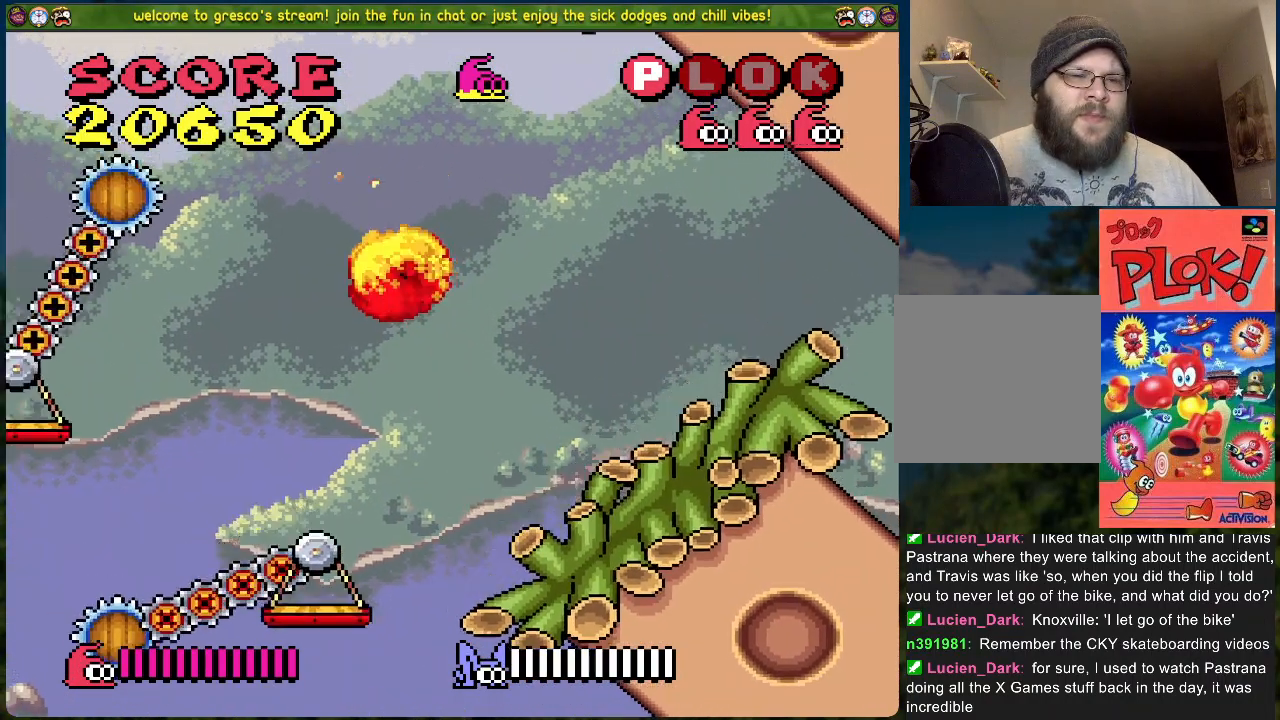
{"buttons": [], "left_stick": "center", "events": [[301, "B", "up"], [301, "DPAD_LEFT", "up"]]}
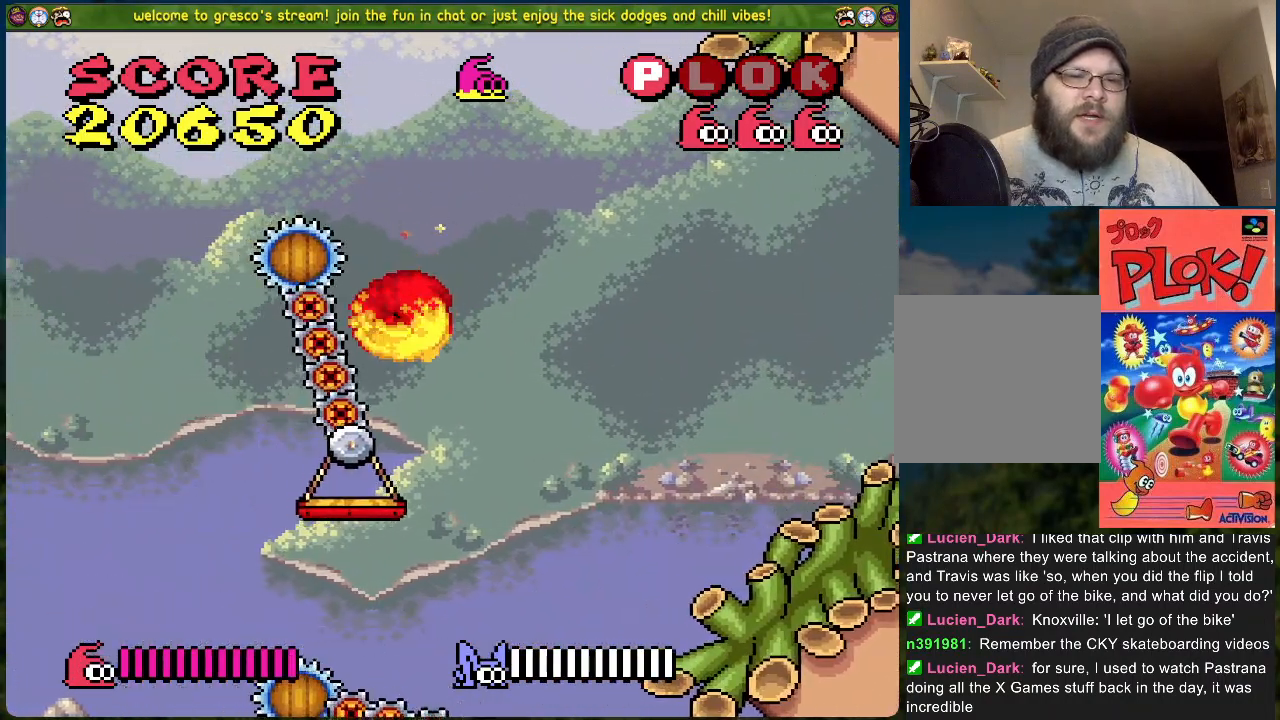
{"buttons": [], "left_stick": "center", "events": []}
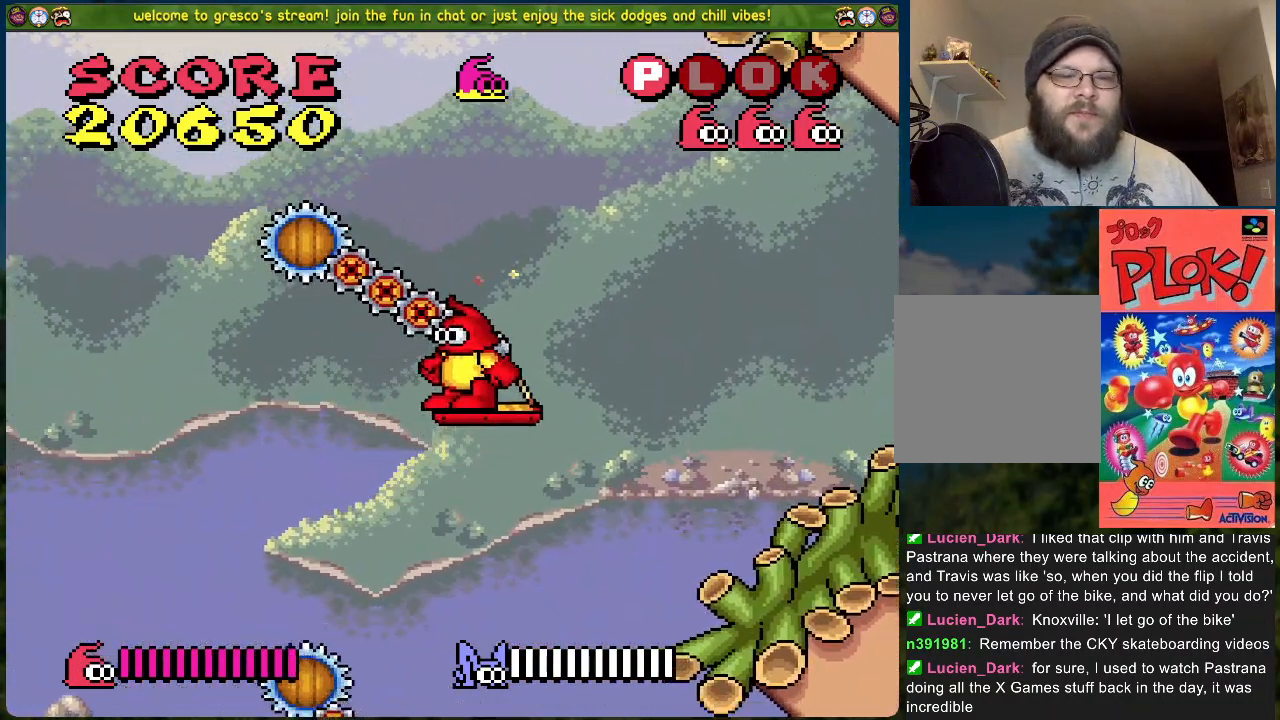
{"buttons": [], "left_stick": "center", "events": [[251, "DPAD_RIGHT", "down"], [301, "DPAD_RIGHT", "up"]]}
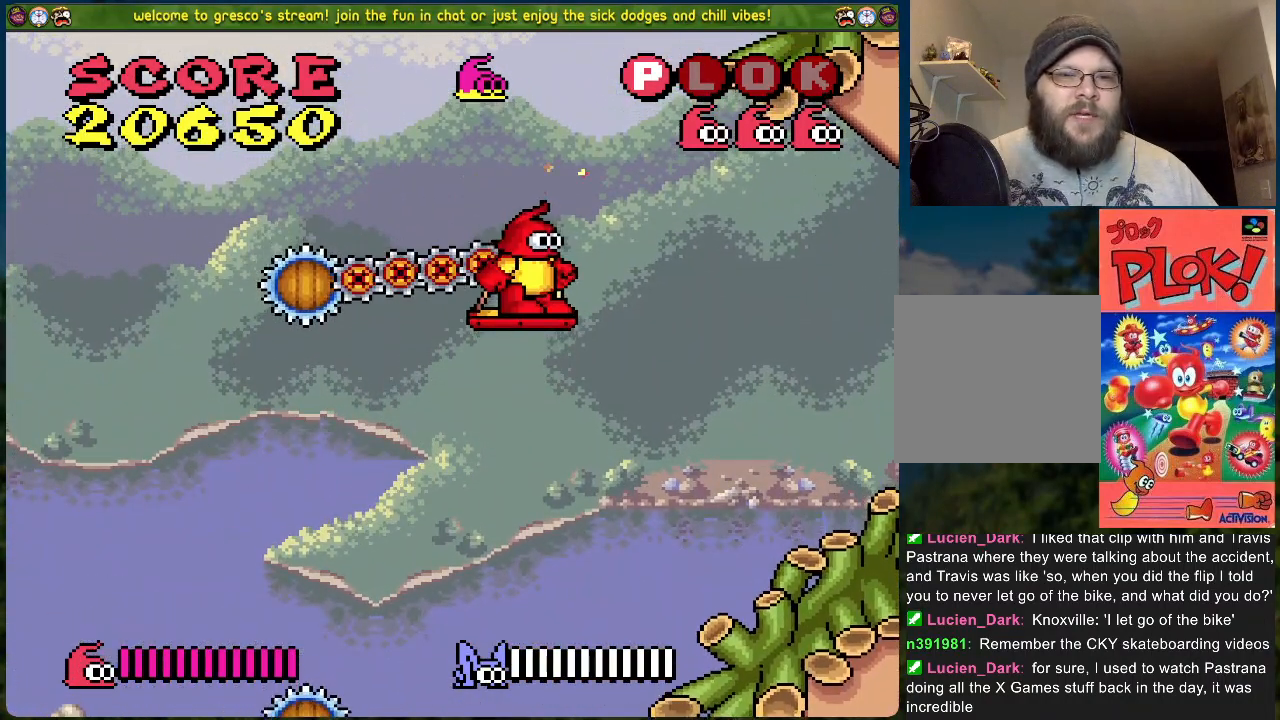
{"buttons": [], "left_stick": "center", "events": []}